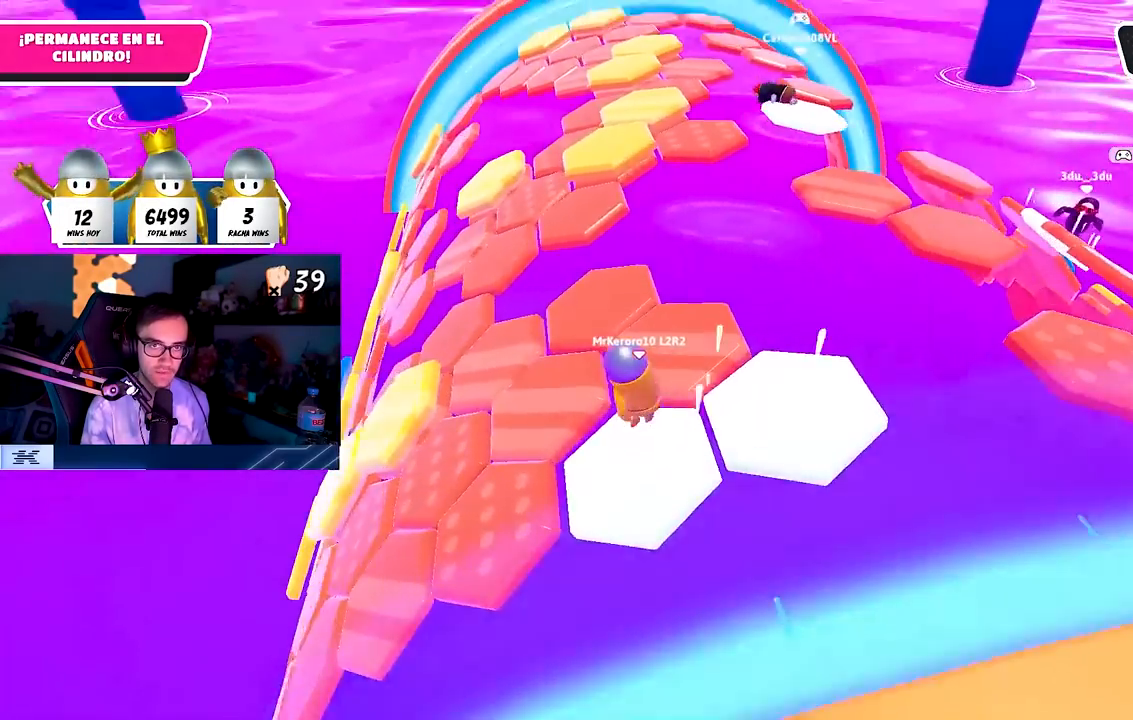
Gameplay with a controller (PlayStation layout); each line is a JSON object with the inputs held at the frame after it. "events" lists button and stick changes between this image and that frame as [ms after this image, input, new state], when the widget could be followed in between. Not read: R1.
{"buttons": ["L1"], "left_stick": "left", "right_stick": "center", "events": [[33, "L1", "down"], [50, "CROSS", "up"], [183, "left_stick", "up-left"], [217, "right_stick", "down-left"], [267, "right_stick", "center"], [300, "left_stick", "down-left"], [467, "left_stick", "left"]]}
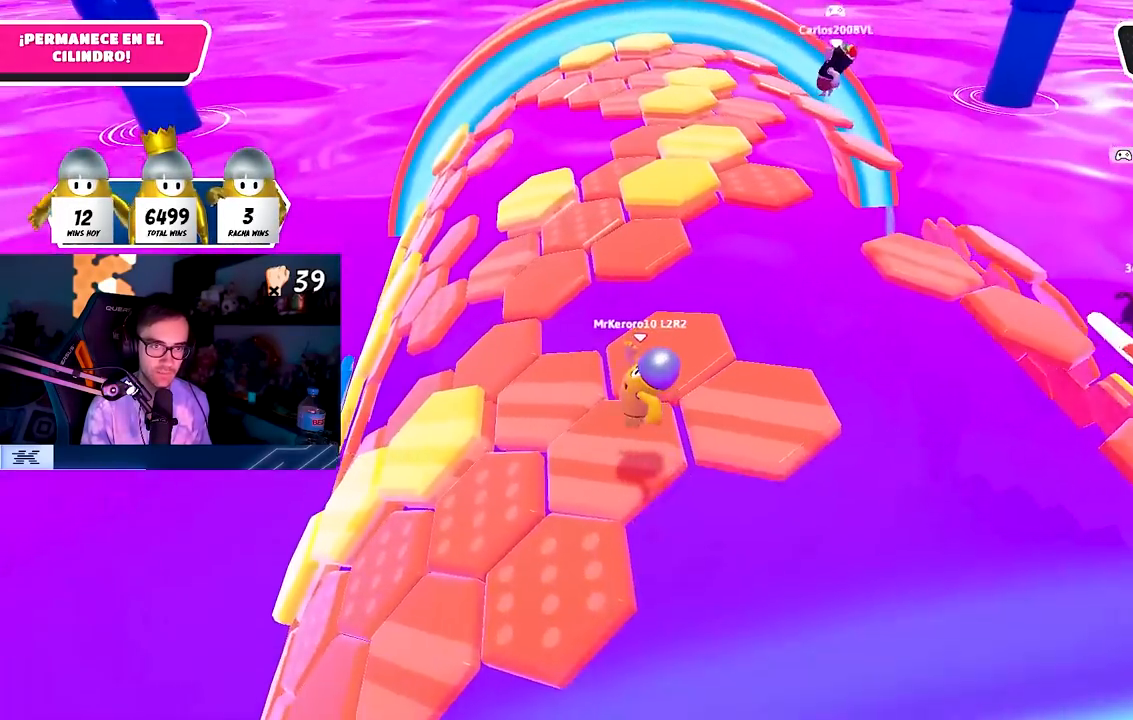
{"buttons": [], "left_stick": "up-left", "right_stick": "center", "events": [[117, "right_stick", "down-left"], [133, "L1", "up"], [233, "right_stick", "down"], [417, "right_stick", "center"], [467, "left_stick", "up-left"]]}
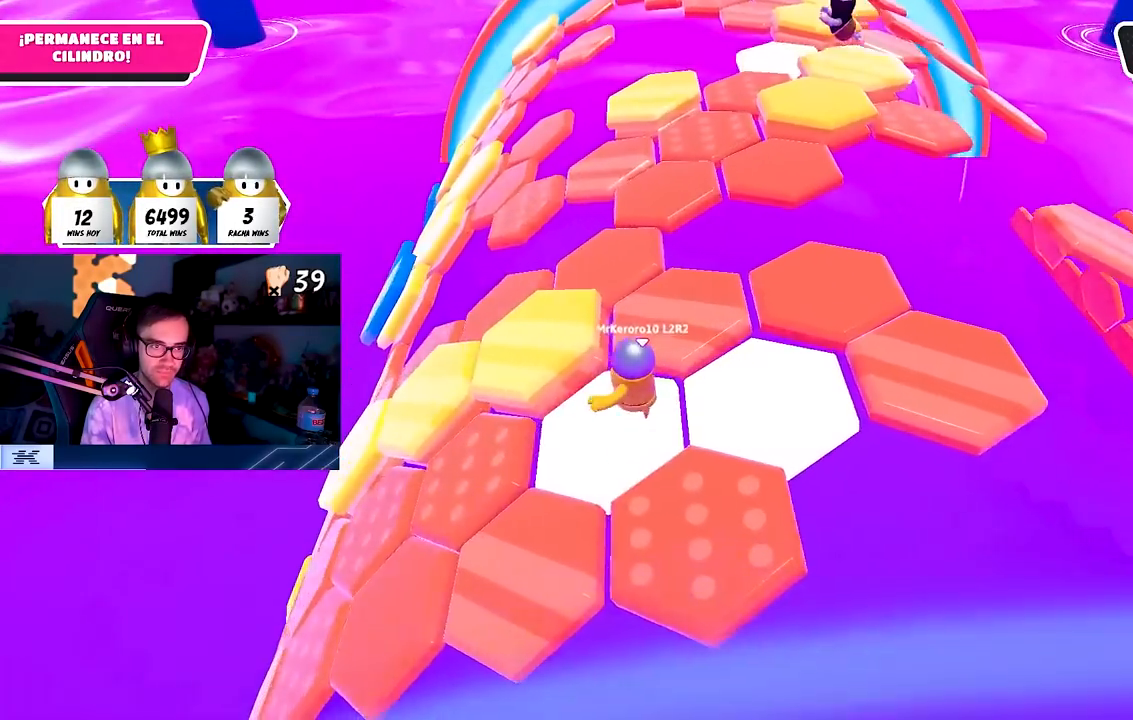
{"buttons": ["L1"], "left_stick": "down", "right_stick": "center", "events": [[50, "CROSS", "down"], [150, "L1", "down"], [167, "CROSS", "up"], [417, "left_stick", "down-left"], [467, "left_stick", "down"]]}
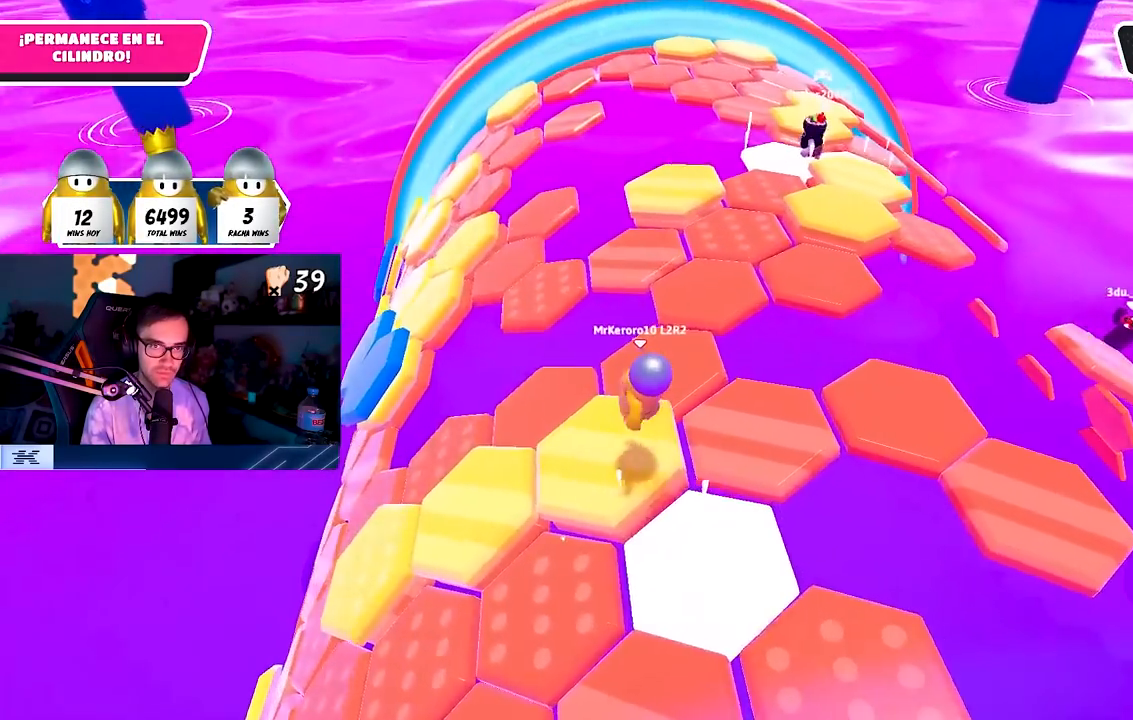
{"buttons": [], "left_stick": "left", "right_stick": "down-left", "events": [[133, "L1", "up"], [133, "right_stick", "down-left"], [167, "left_stick", "left"], [233, "L1", "down"], [433, "L1", "up"]]}
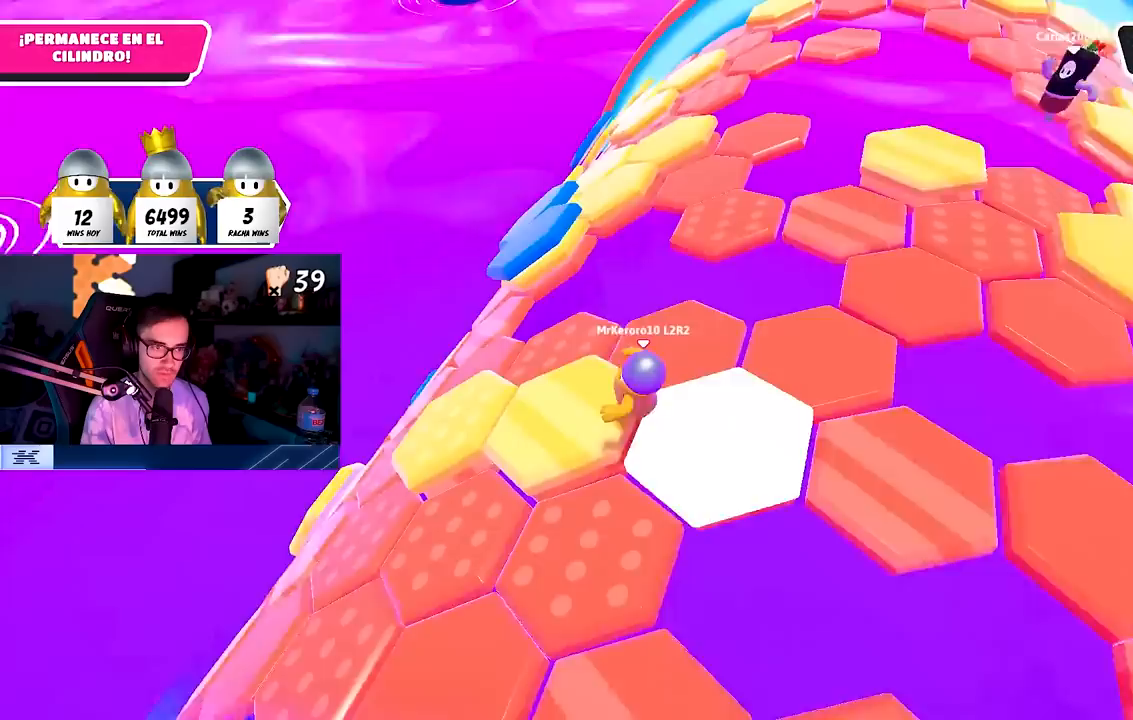
{"buttons": ["L1"], "left_stick": "up-right", "right_stick": "down-right", "events": [[150, "left_stick", "up-left"], [167, "right_stick", "center"], [250, "CROSS", "down"], [350, "CROSS", "up"], [450, "L1", "down"], [467, "right_stick", "down-right"], [483, "left_stick", "up-right"]]}
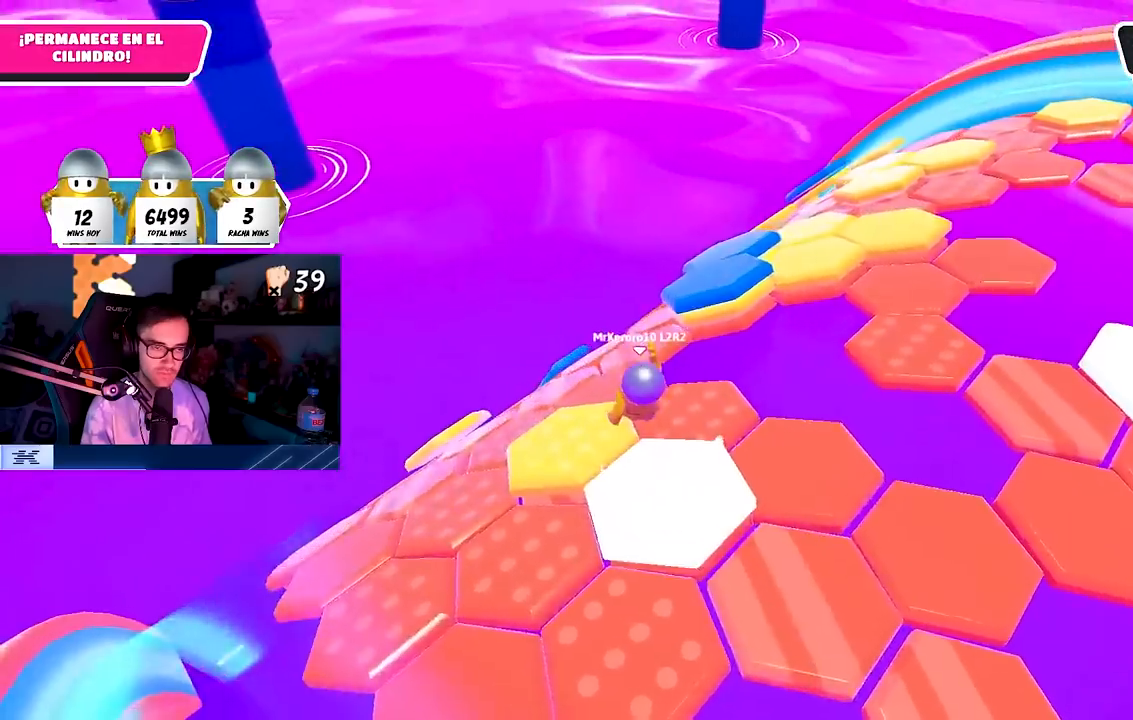
{"buttons": ["L1"], "left_stick": "down-left", "right_stick": "right", "events": [[50, "left_stick", "down-right"], [133, "L1", "up"], [133, "left_stick", "down-left"], [300, "left_stick", "down-right"], [367, "right_stick", "right"], [433, "L1", "down"], [500, "left_stick", "down-left"]]}
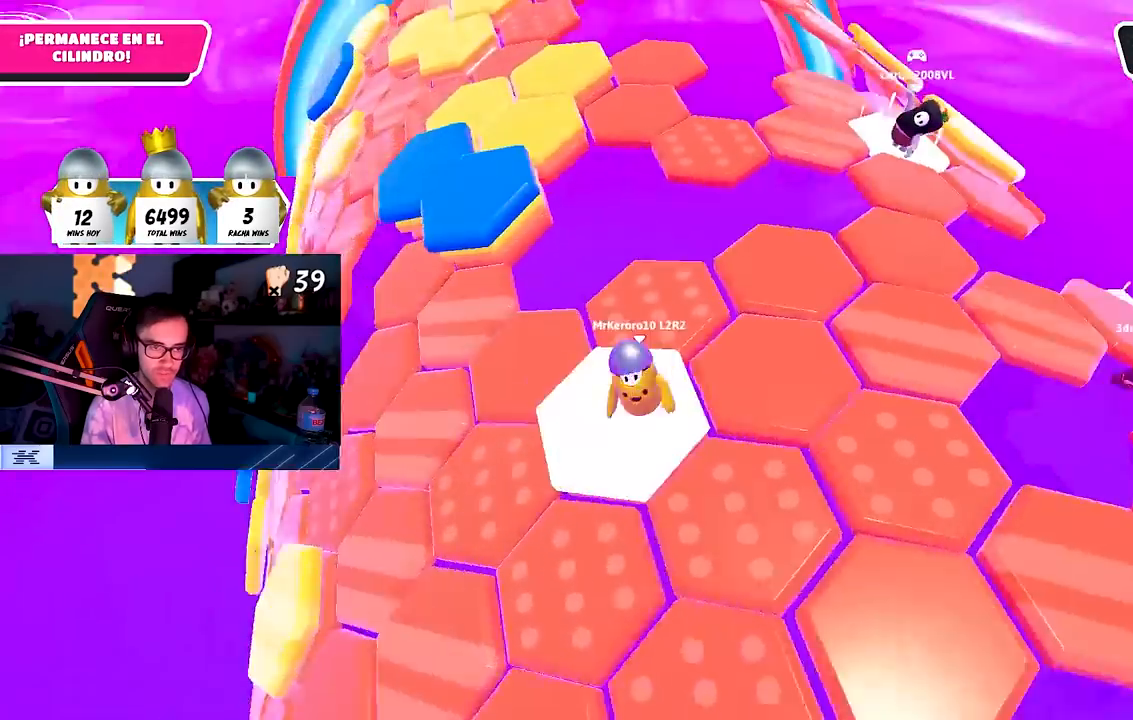
{"buttons": ["L1"], "left_stick": "center", "right_stick": "center", "events": [[17, "right_stick", "center"], [133, "left_stick", "center"], [233, "left_stick", "left"], [317, "CROSS", "down"], [433, "CROSS", "up"], [483, "left_stick", "center"]]}
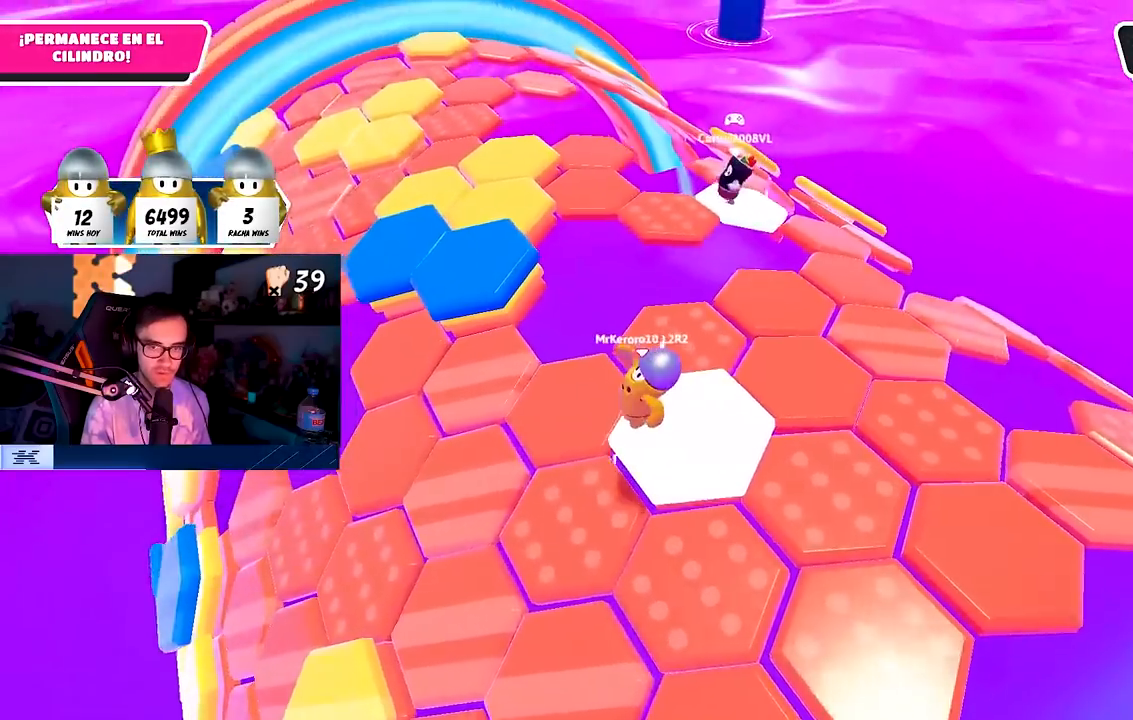
{"buttons": ["L1"], "left_stick": "down-left", "right_stick": "down-left", "events": [[33, "left_stick", "right"], [50, "right_stick", "down-left"], [167, "left_stick", "up-left"], [200, "right_stick", "center"], [283, "right_stick", "down-left"], [350, "left_stick", "down-left"], [450, "L1", "up"], [500, "L1", "down"]]}
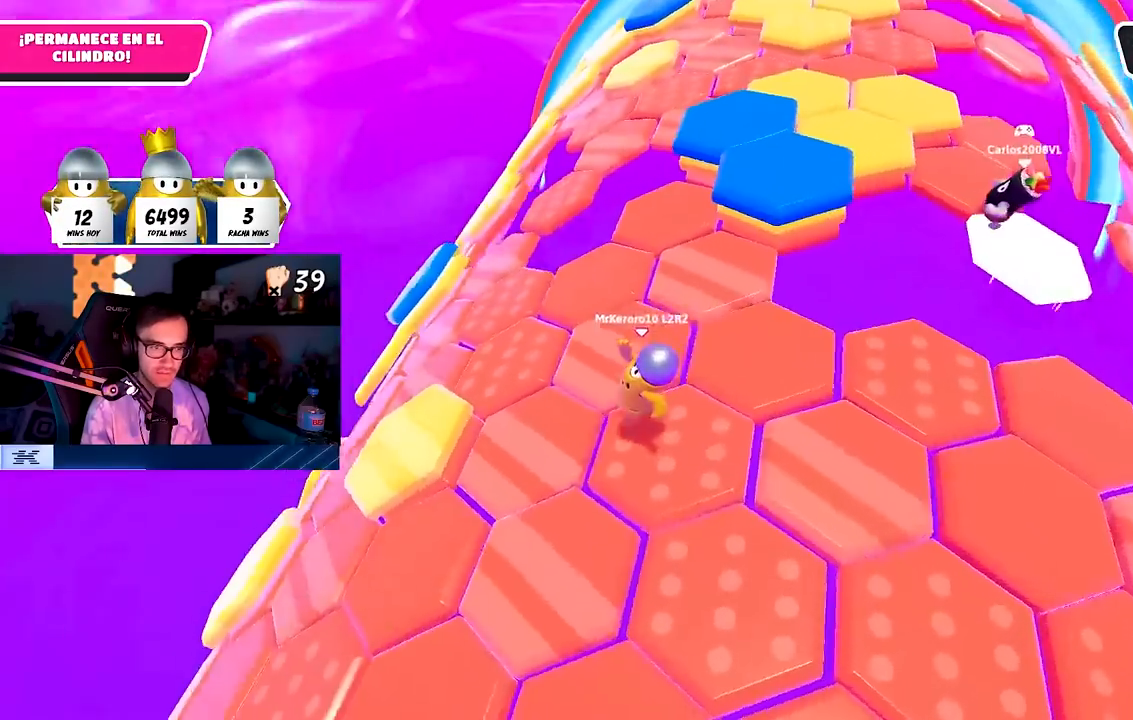
{"buttons": [], "left_stick": "up-left", "right_stick": "center", "events": [[33, "left_stick", "left"], [50, "L1", "up"], [150, "left_stick", "up-left"], [233, "right_stick", "center"], [367, "CROSS", "down"], [483, "CROSS", "up"]]}
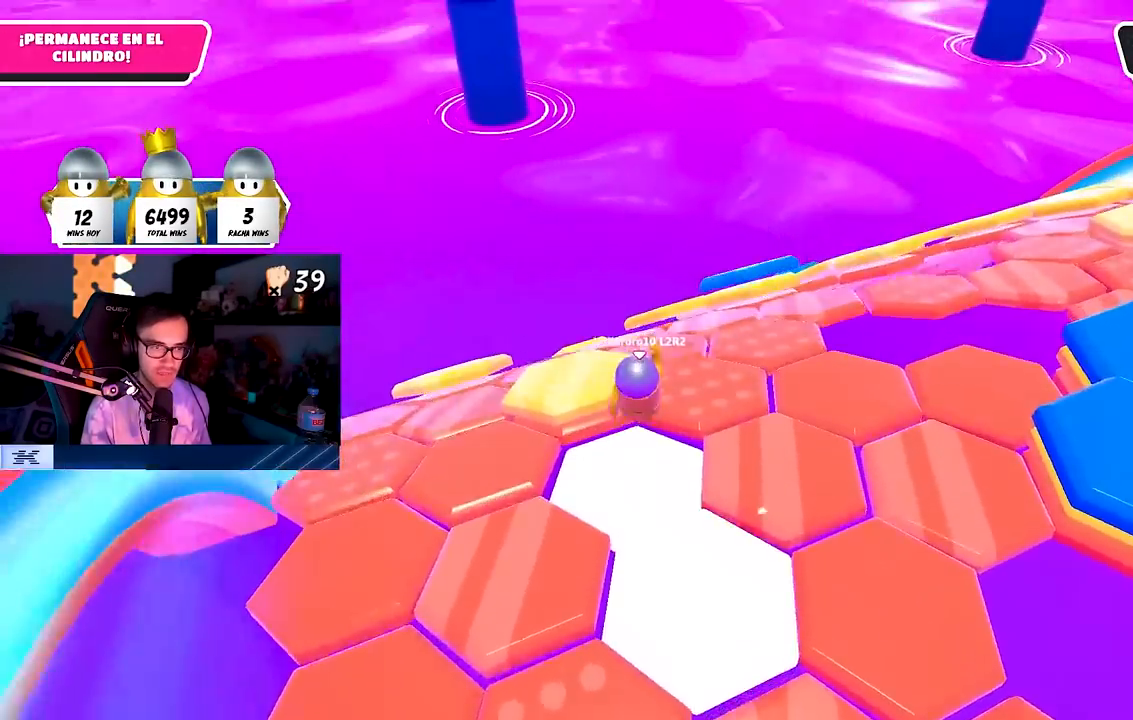
{"buttons": [], "left_stick": "left", "right_stick": "down", "events": [[117, "right_stick", "down"], [200, "left_stick", "down"], [433, "left_stick", "left"]]}
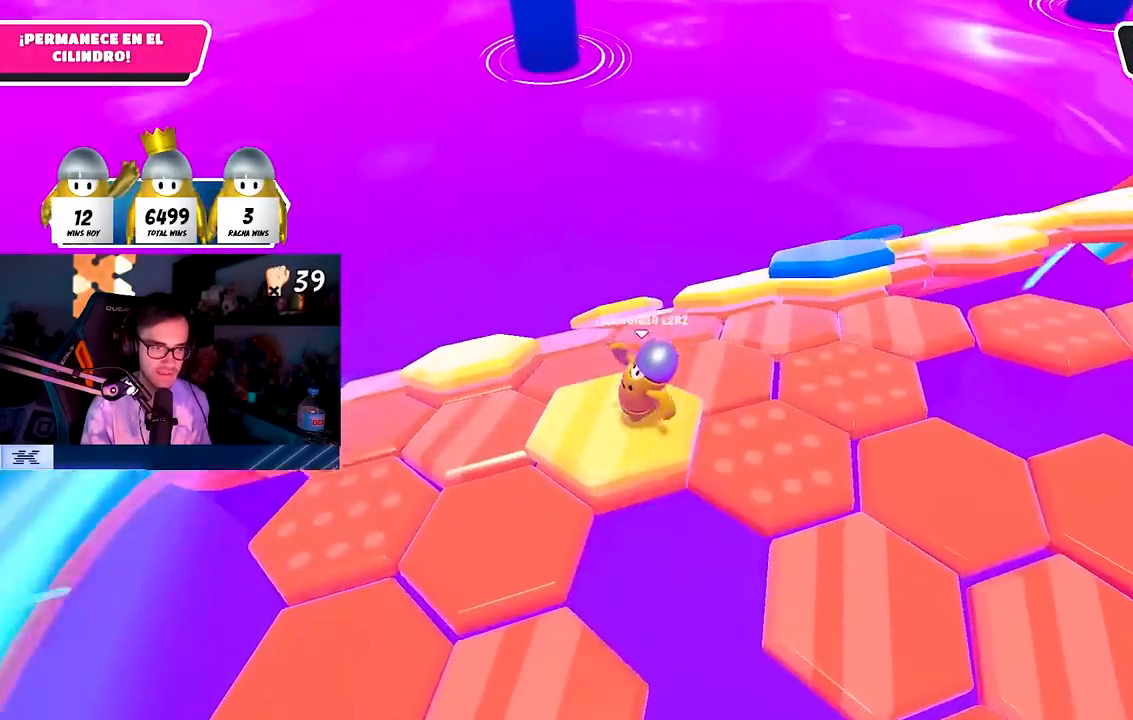
{"buttons": ["L1"], "left_stick": "up-left", "right_stick": "center", "events": [[17, "left_stick", "up-left"], [100, "right_stick", "center"], [217, "L1", "down"], [283, "CROSS", "down"], [317, "L1", "up"], [400, "CROSS", "up"], [500, "L1", "down"]]}
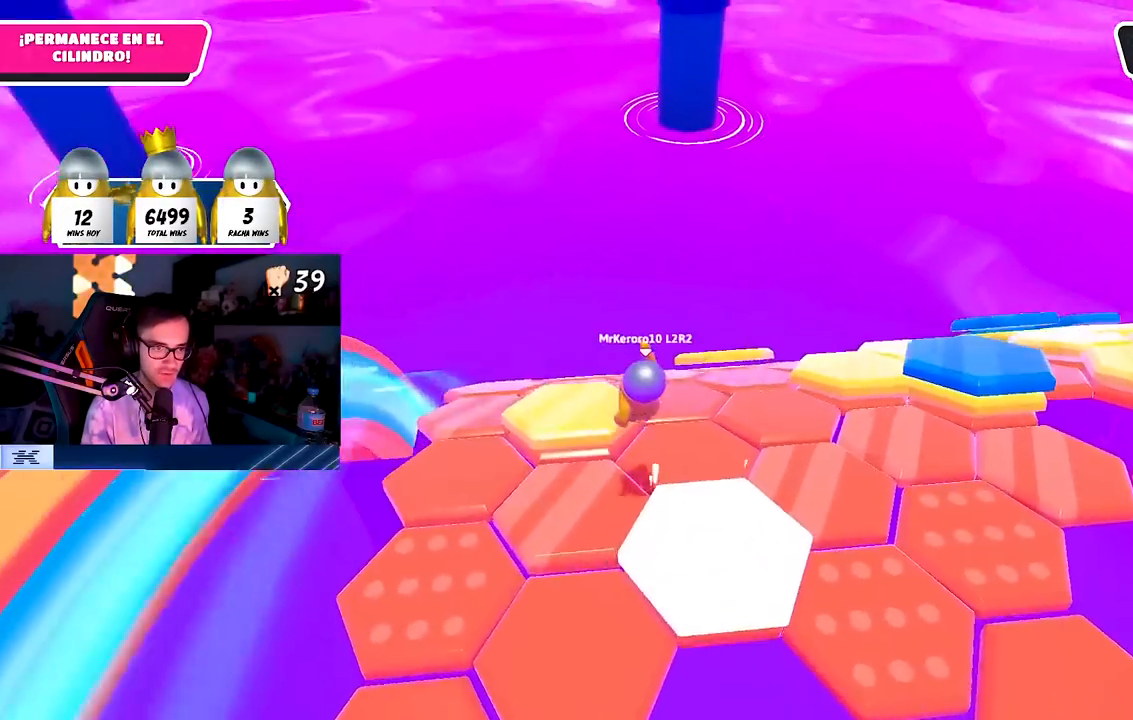
{"buttons": [], "left_stick": "up-right", "right_stick": "down-right", "events": [[33, "right_stick", "down-right"], [133, "L1", "up"], [217, "left_stick", "down-right"], [267, "left_stick", "right"], [333, "L1", "down"], [367, "left_stick", "up-right"], [433, "L1", "up"]]}
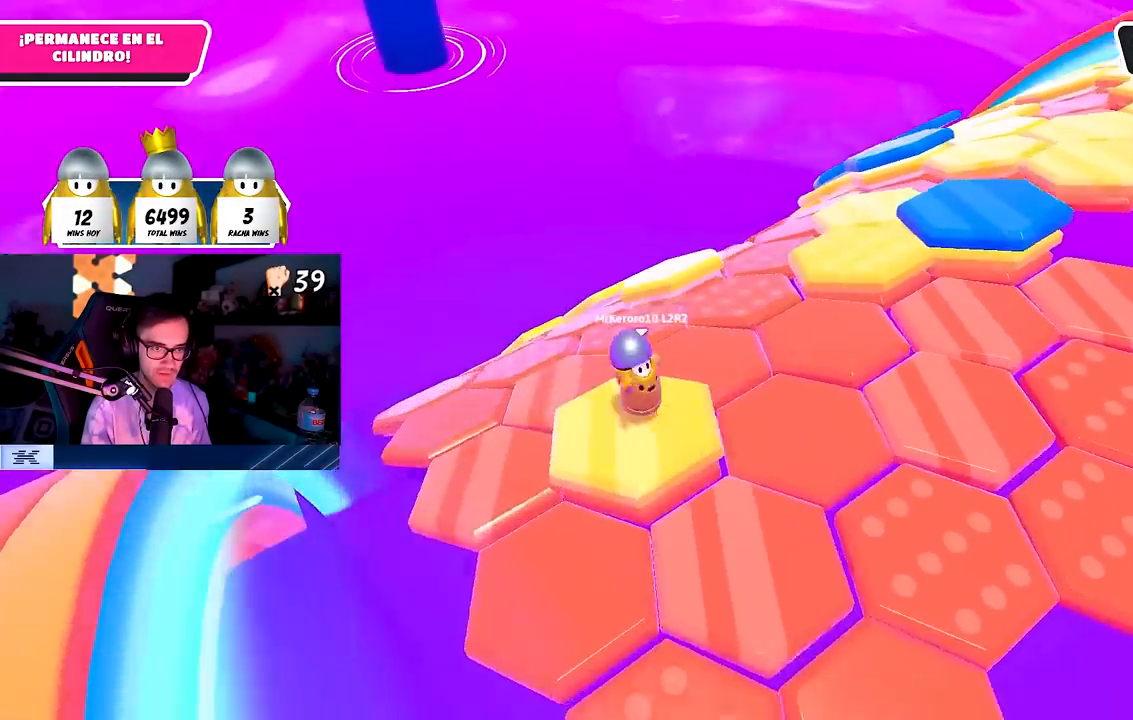
{"buttons": ["CROSS"], "left_stick": "up", "right_stick": "center", "events": [[117, "right_stick", "center"], [133, "left_stick", "up"], [150, "L1", "down"], [317, "CROSS", "down"], [350, "L1", "up"]]}
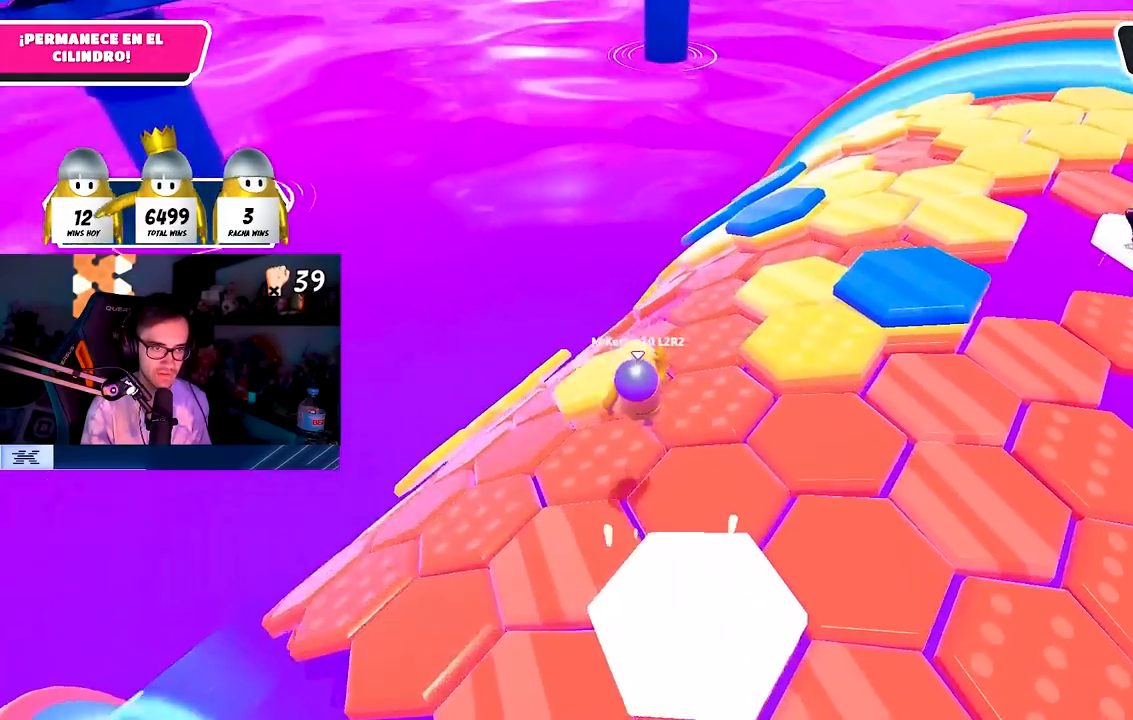
{"buttons": ["L1"], "left_stick": "down-right", "right_stick": "down-left", "events": [[50, "CROSS", "up"], [317, "L1", "down"], [400, "left_stick", "right"], [400, "right_stick", "down-left"], [467, "left_stick", "down-right"]]}
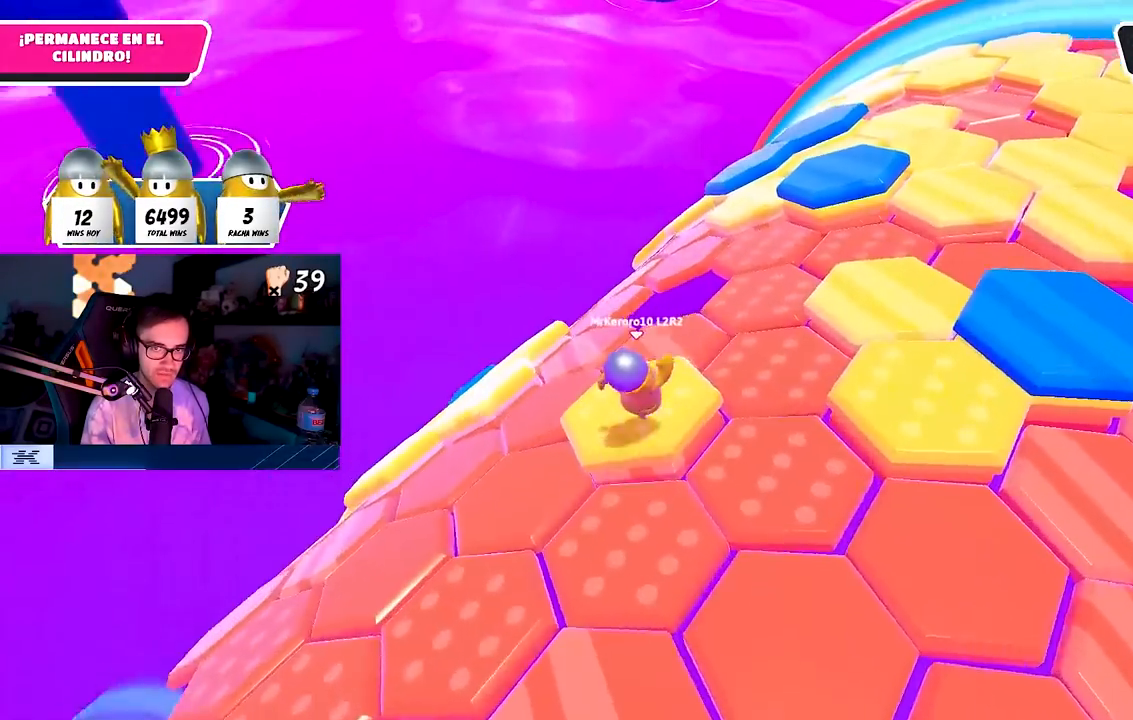
{"buttons": ["CROSS"], "left_stick": "up-left", "right_stick": "center", "events": [[17, "left_stick", "down"], [33, "L1", "up"], [83, "right_stick", "center"], [117, "left_stick", "left"], [200, "left_stick", "up-left"], [417, "CROSS", "down"]]}
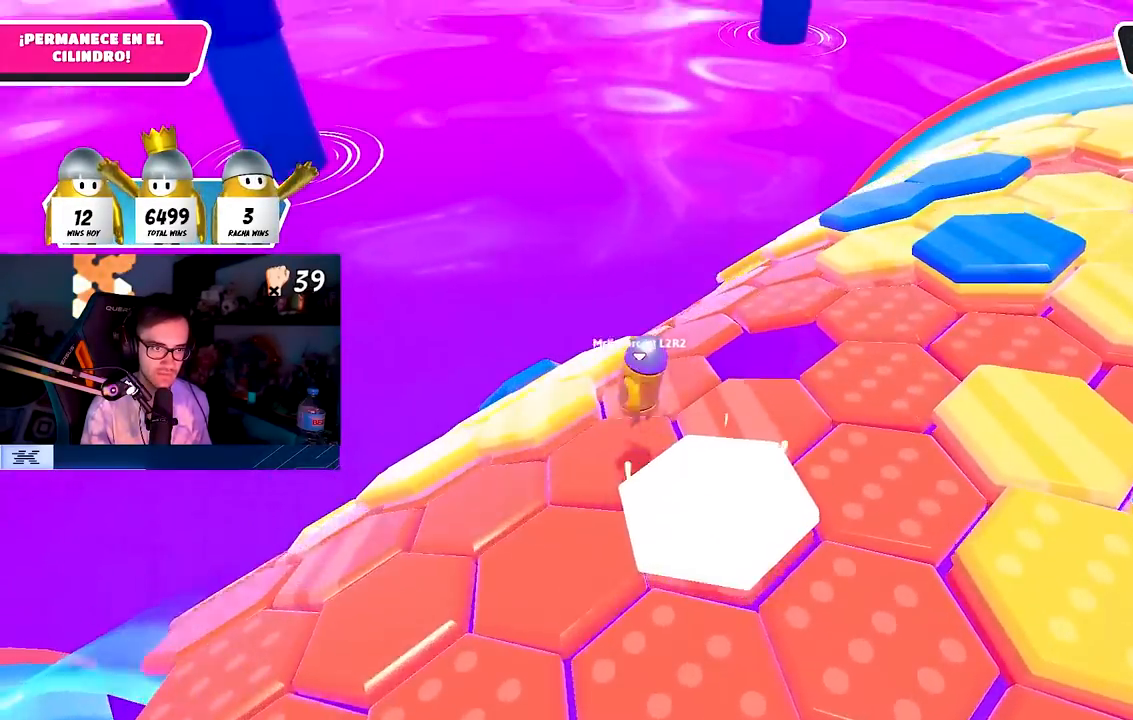
{"buttons": [], "left_stick": "down", "right_stick": "center", "events": [[67, "CROSS", "up"], [167, "right_stick", "down-left"], [317, "right_stick", "center"], [383, "left_stick", "down"]]}
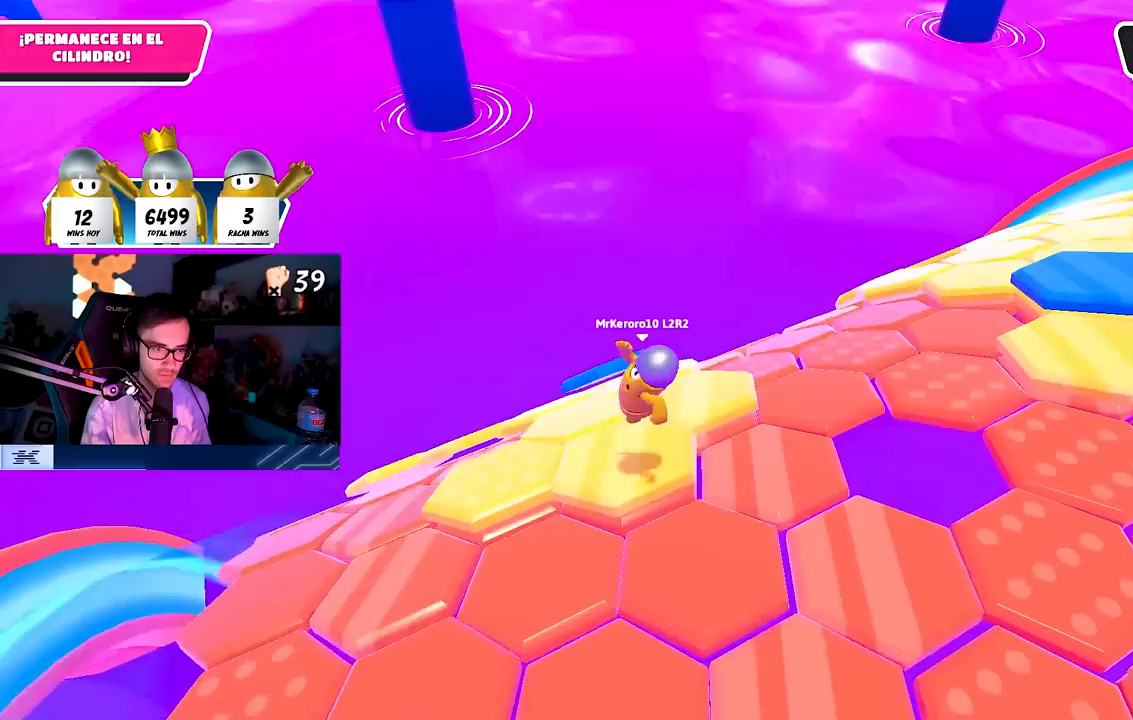
{"buttons": [], "left_stick": "up-right", "right_stick": "center", "events": [[17, "right_stick", "down"], [50, "left_stick", "down-right"], [150, "right_stick", "center"], [317, "left_stick", "right"], [350, "CROSS", "down"], [483, "CROSS", "up"], [483, "left_stick", "up-right"]]}
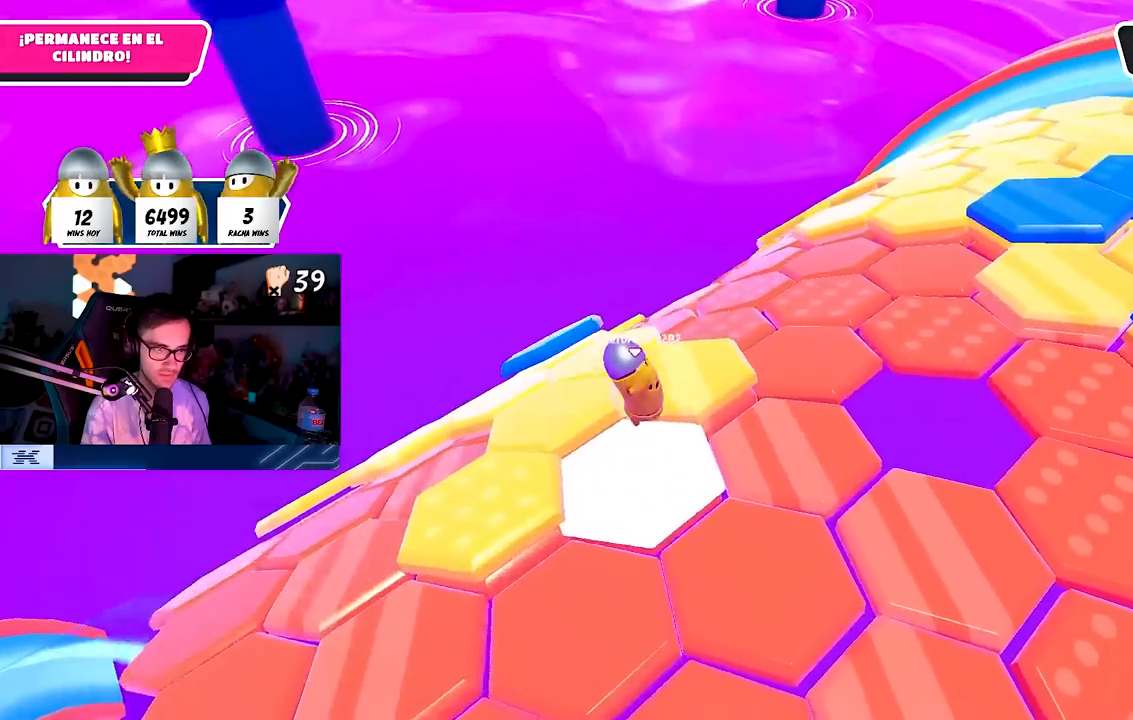
{"buttons": [], "left_stick": "up-left", "right_stick": "down-left", "events": [[117, "left_stick", "up"], [200, "right_stick", "left"], [217, "left_stick", "up-left"], [300, "right_stick", "center"], [417, "right_stick", "down-left"]]}
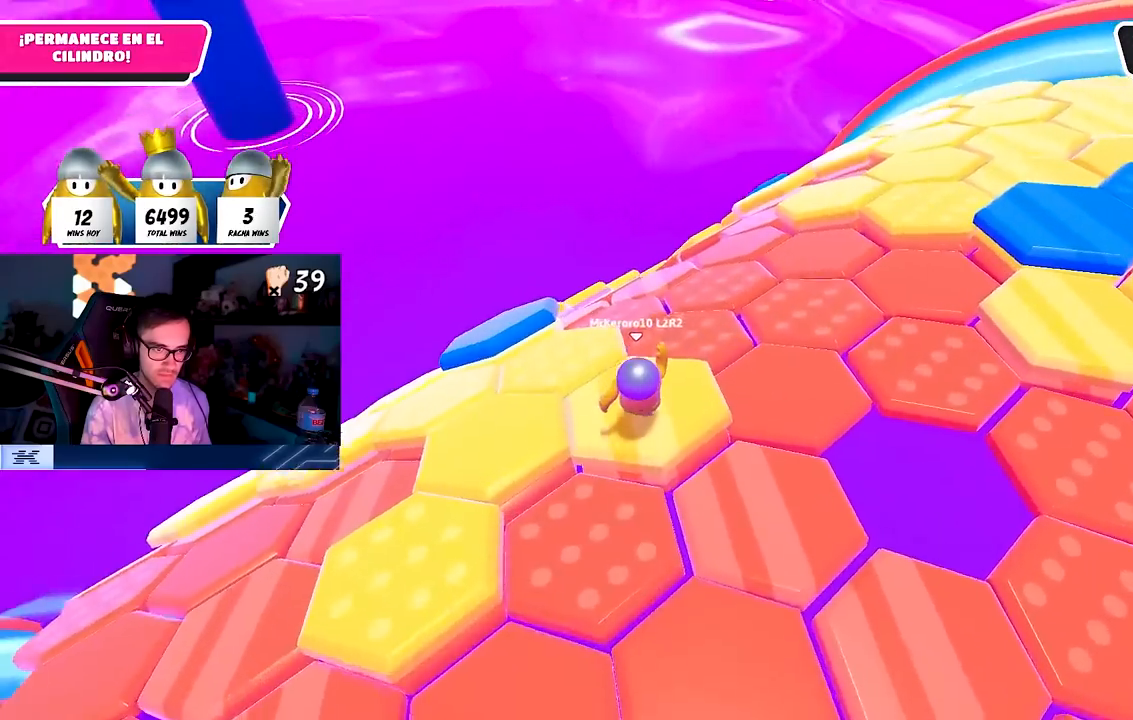
{"buttons": ["CROSS"], "left_stick": "up-left", "right_stick": "center", "events": [[117, "right_stick", "center"], [267, "CROSS", "down"]]}
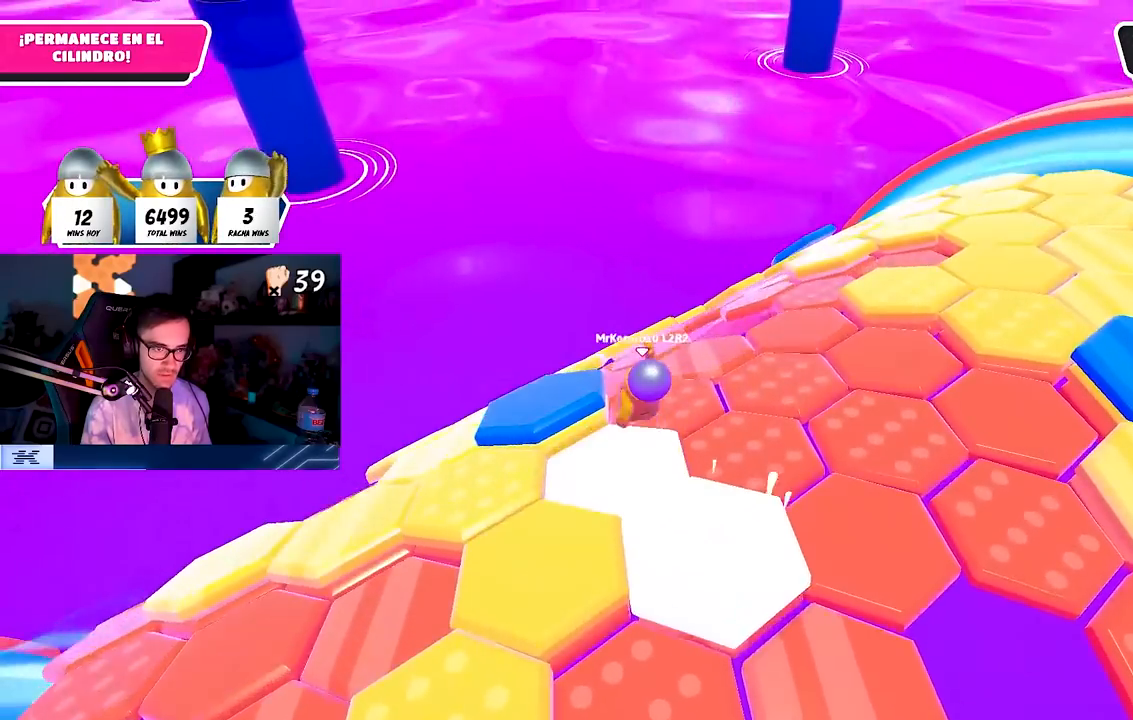
{"buttons": [], "left_stick": "down-right", "right_stick": "down", "events": [[17, "CROSS", "up"], [417, "left_stick", "right"], [417, "right_stick", "down"], [467, "left_stick", "down-right"]]}
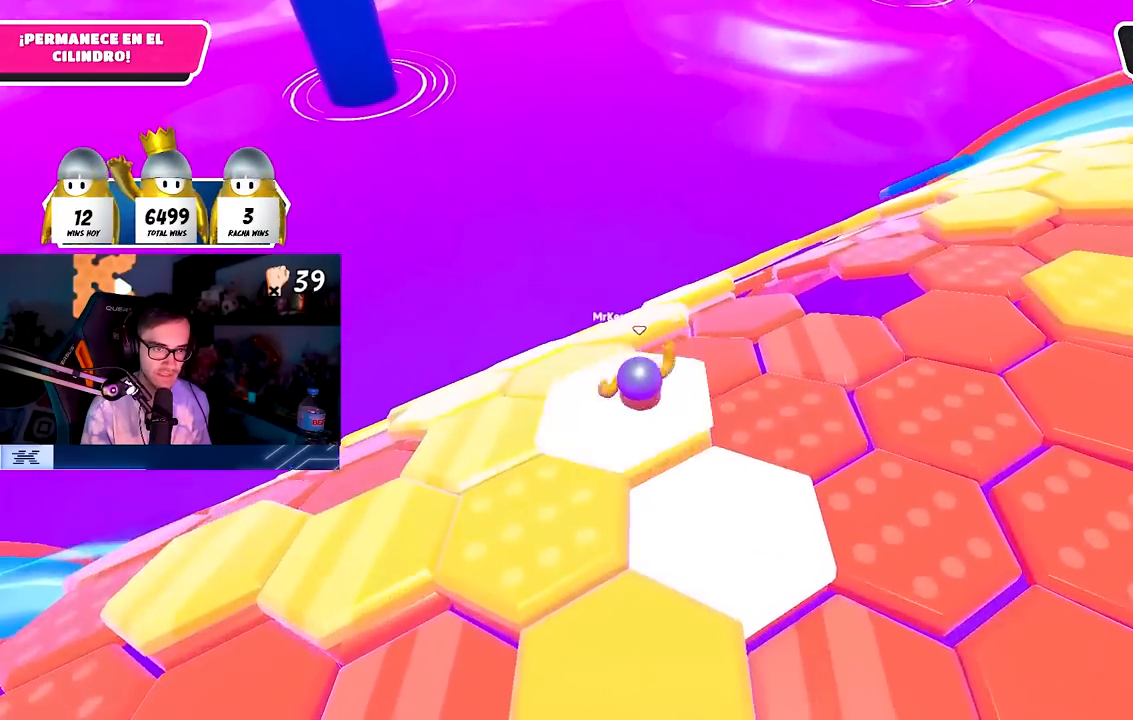
{"buttons": [], "left_stick": "up-right", "right_stick": "center", "events": [[83, "right_stick", "center"], [167, "left_stick", "up"], [333, "CROSS", "down"], [417, "left_stick", "up-right"], [450, "CROSS", "up"]]}
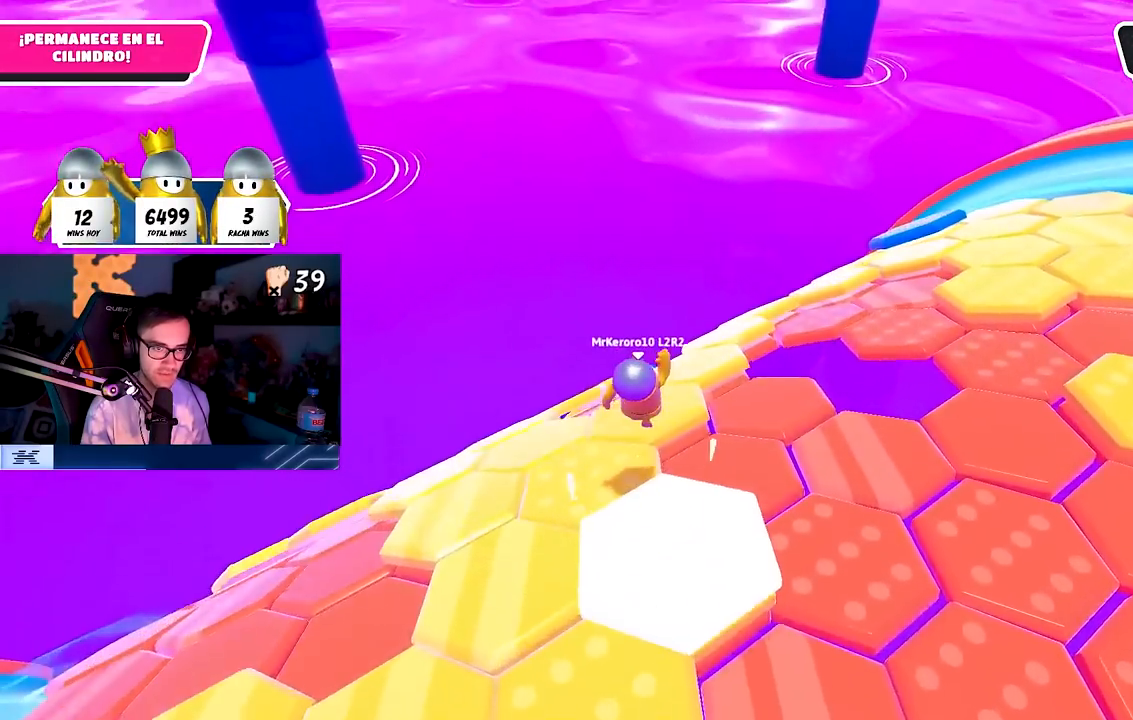
{"buttons": [], "left_stick": "left", "right_stick": "down-left", "events": [[17, "right_stick", "down-left"], [167, "left_stick", "center"], [200, "right_stick", "center"], [267, "left_stick", "down-left"], [283, "right_stick", "down-left"], [400, "left_stick", "up-left"], [500, "left_stick", "left"]]}
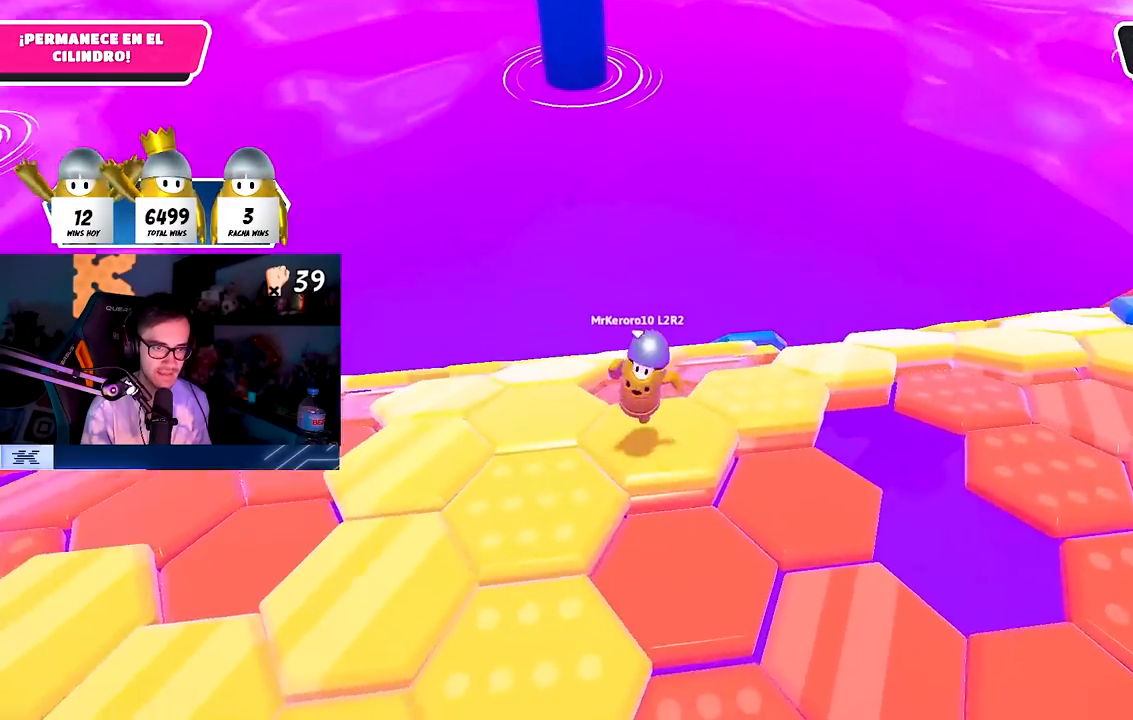
{"buttons": ["L1"], "left_stick": "up-left", "right_stick": "center", "events": [[117, "right_stick", "center"], [183, "left_stick", "up-left"], [267, "CROSS", "down"], [317, "L1", "down"], [400, "CROSS", "up"]]}
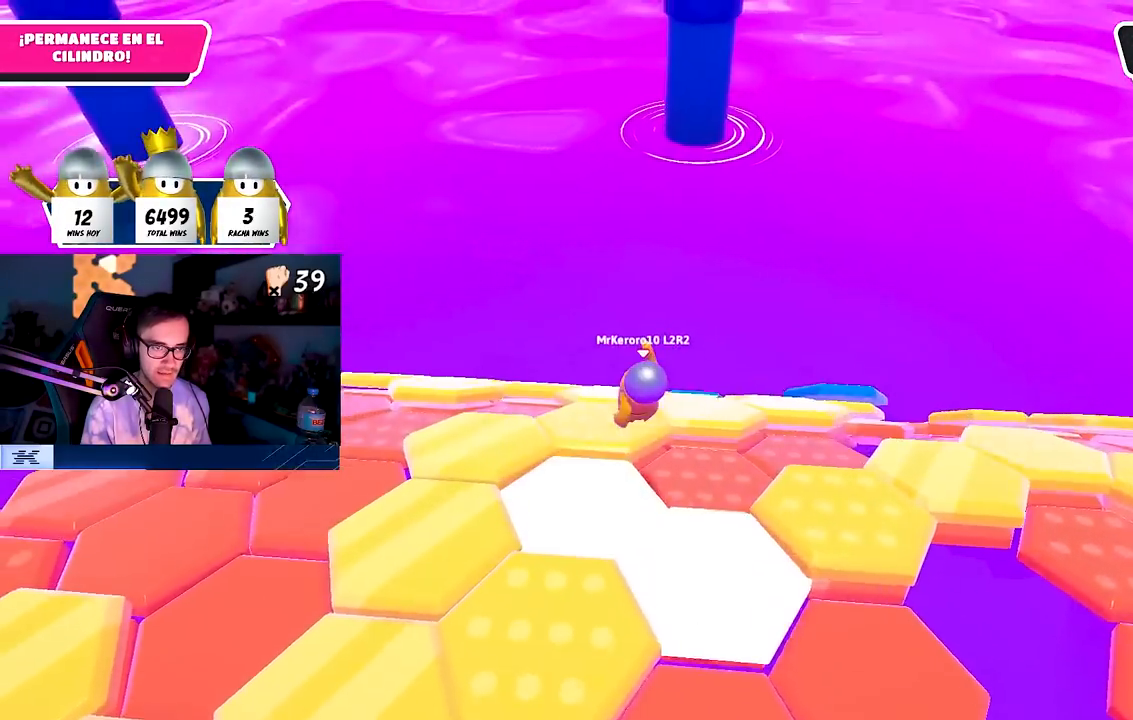
{"buttons": [], "left_stick": "up-right", "right_stick": "down-left", "events": [[67, "right_stick", "down-right"], [100, "left_stick", "down-right"], [317, "right_stick", "down"], [383, "L1", "up"], [433, "right_stick", "down-left"], [500, "left_stick", "up-right"]]}